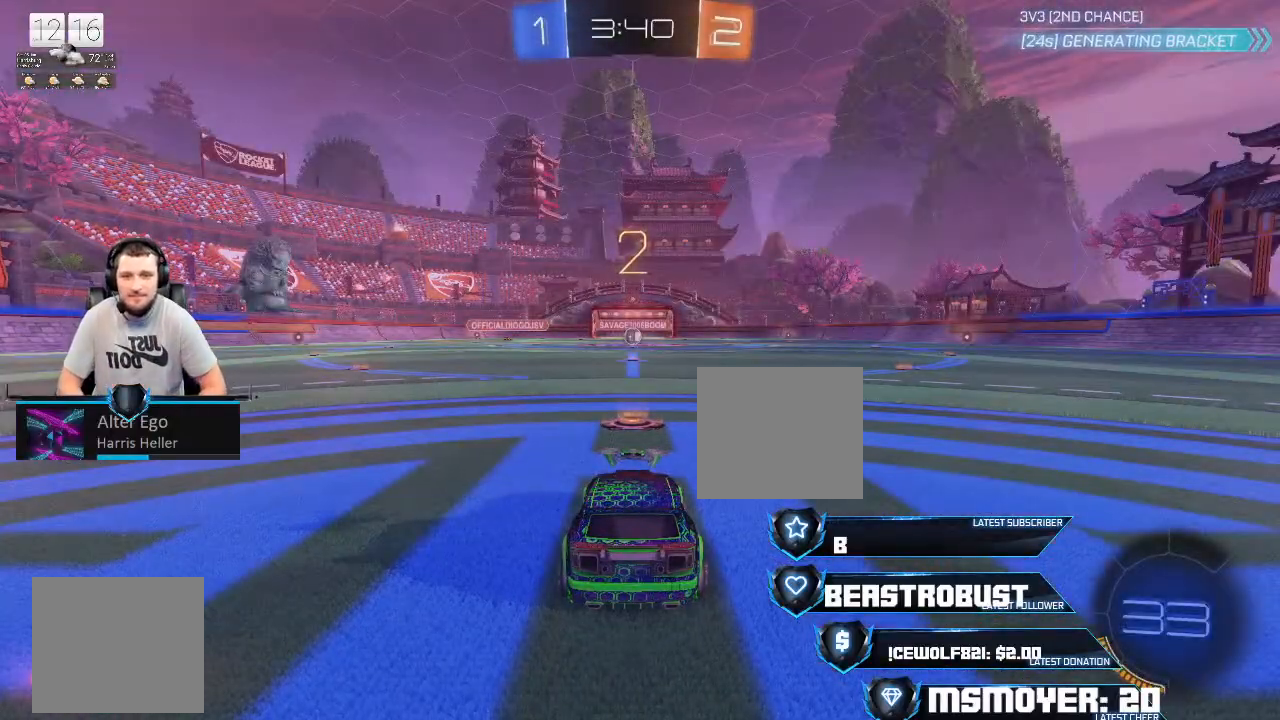
Gameplay with a controller (PlayStation layout); each line is a JSON object with the inputs held at the frame after it. "events" lists button and stick changes between this image and that frame as [ms after this image, input, new state], when the widget could be followed in between.
{"buttons": ["CROSS", "R2"], "left_stick": "center", "right_stick": "center", "events": [[400, "R2", "down"], [433, "CROSS", "down"]]}
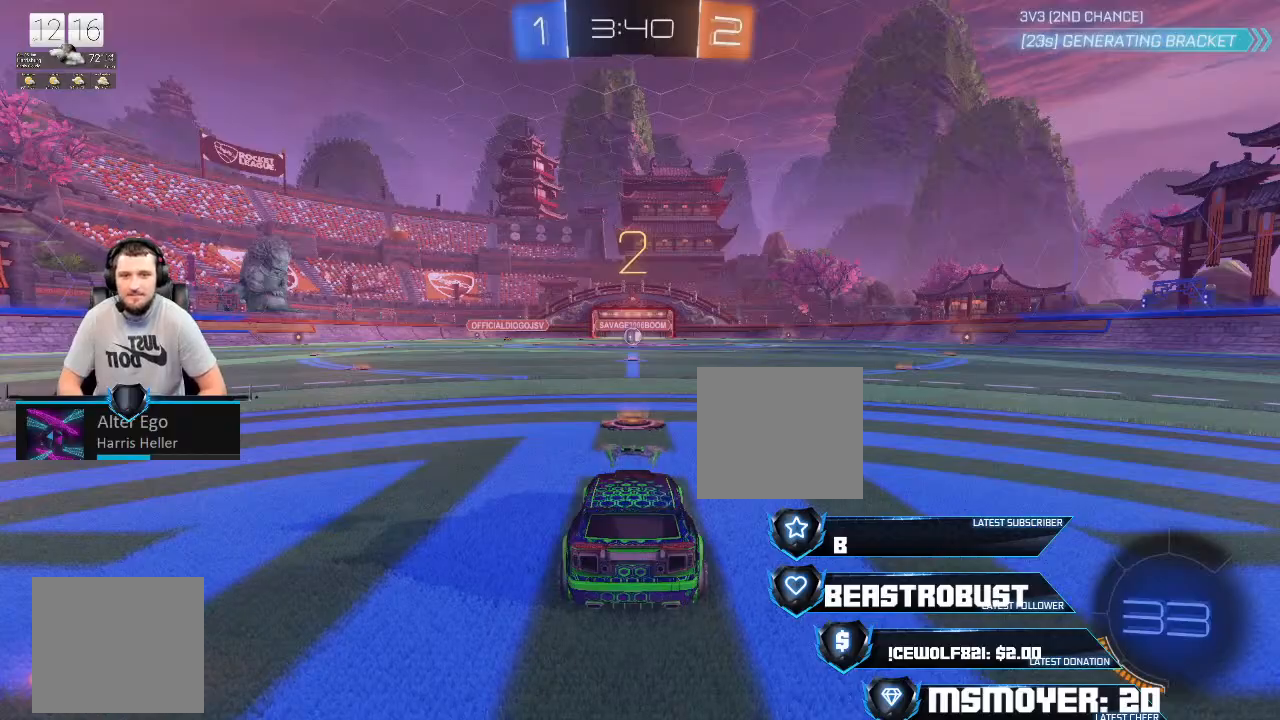
{"buttons": ["CROSS", "R2"], "left_stick": "center", "right_stick": "center", "events": []}
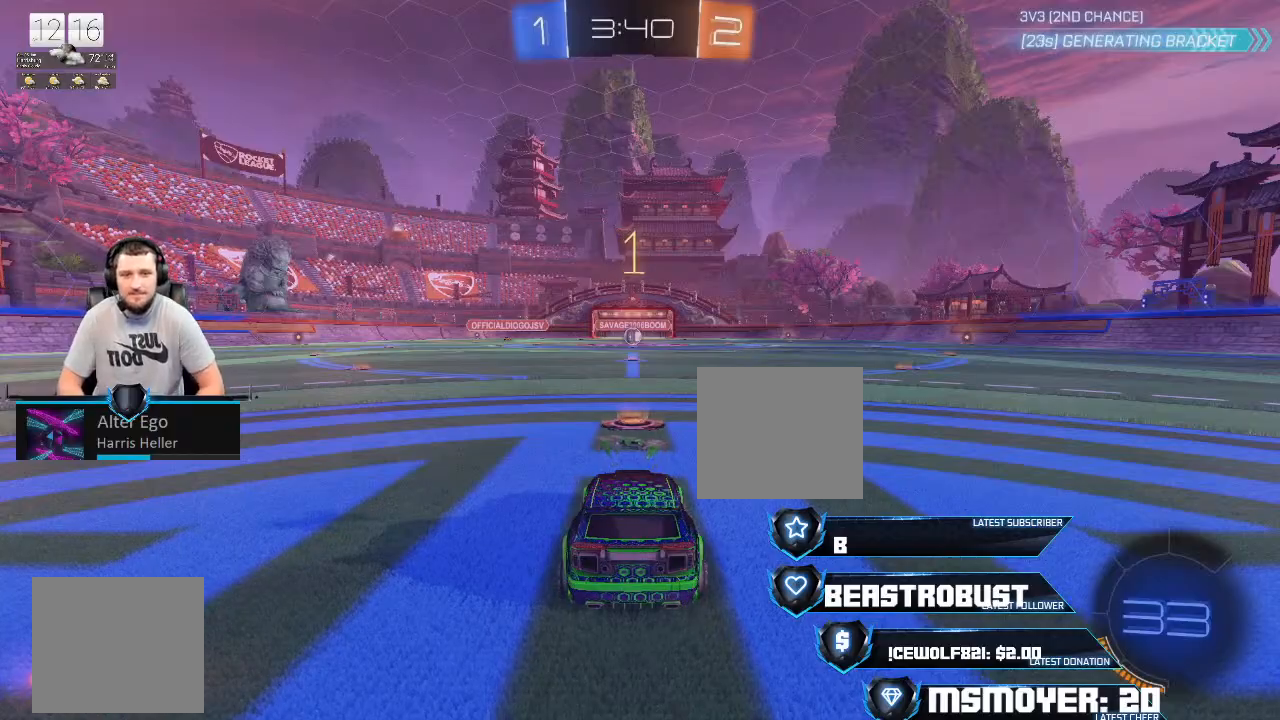
{"buttons": ["CROSS", "R2"], "left_stick": "right", "right_stick": "center", "events": [[500, "left_stick", "right"]]}
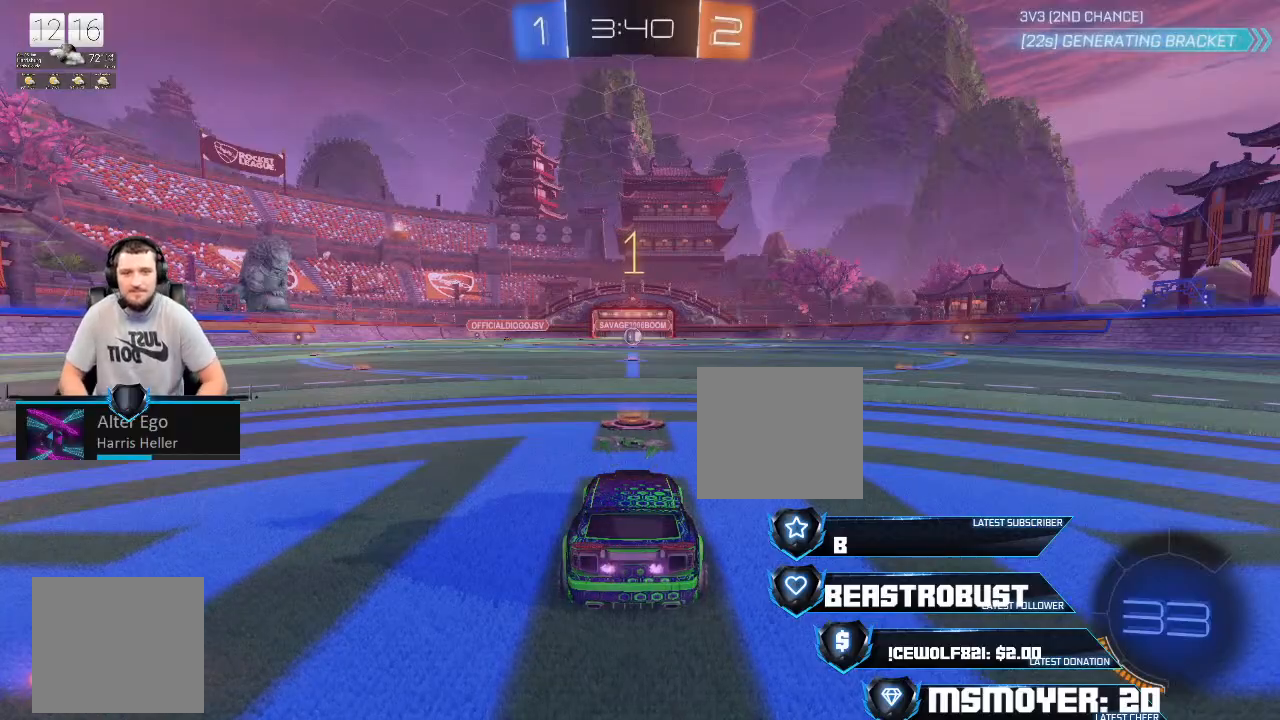
{"buttons": ["CROSS", "R2"], "left_stick": "center", "right_stick": "center", "events": [[167, "left_stick", "center"]]}
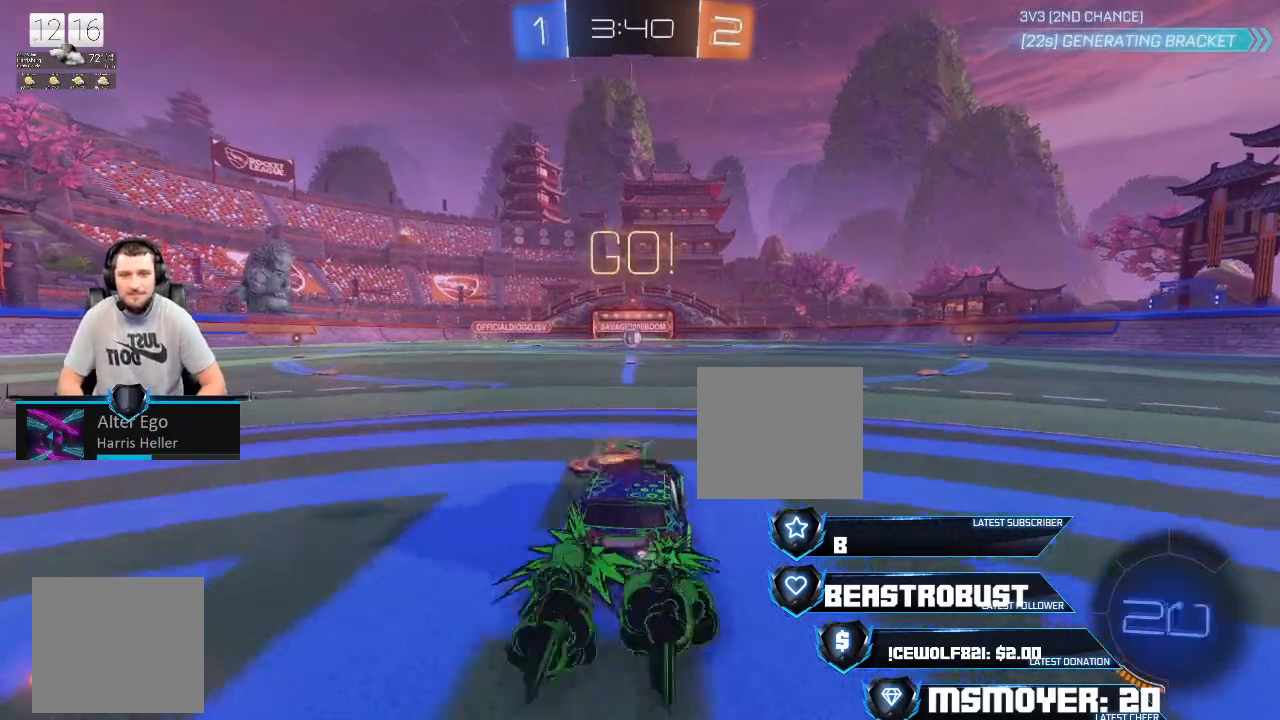
{"buttons": ["CROSS", "R2"], "left_stick": "center", "right_stick": "center", "events": [[33, "left_stick", "right"], [267, "left_stick", "center"]]}
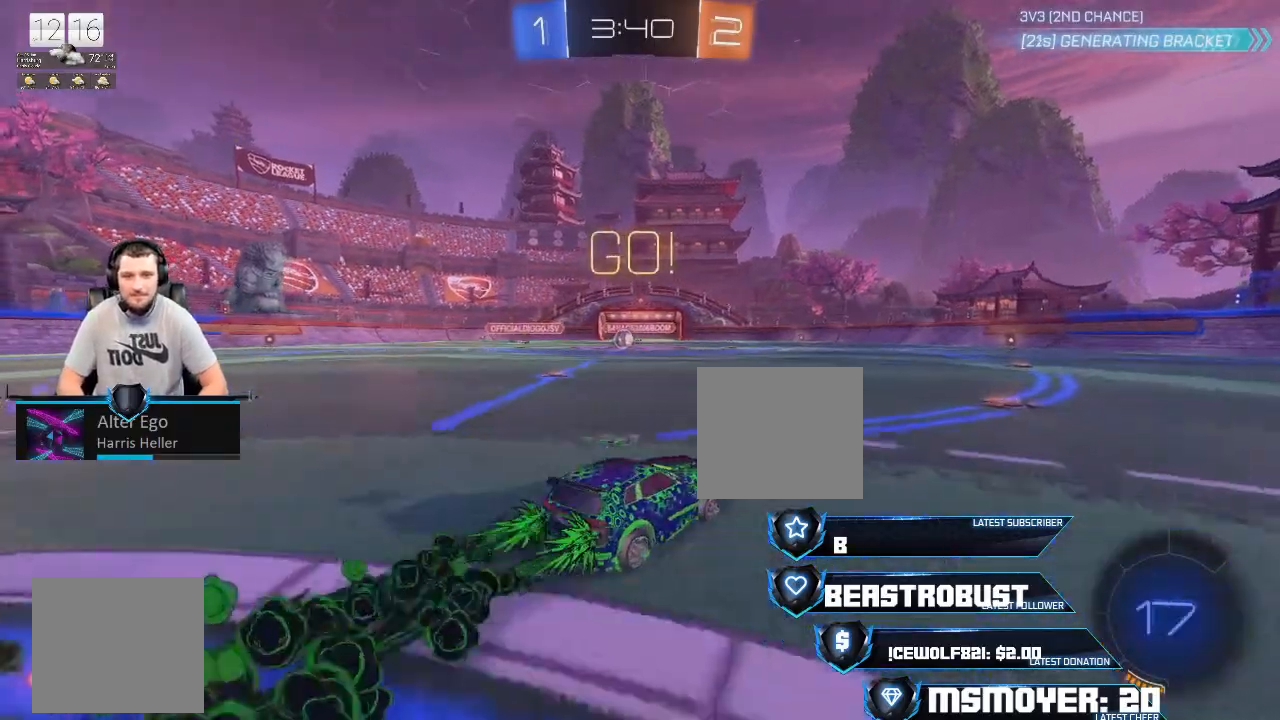
{"buttons": ["CROSS", "R2", "L3"], "left_stick": "left", "right_stick": "center", "events": [[100, "left_stick", "right"], [233, "left_stick", "center"], [367, "left_stick", "left"], [467, "L3", "down"]]}
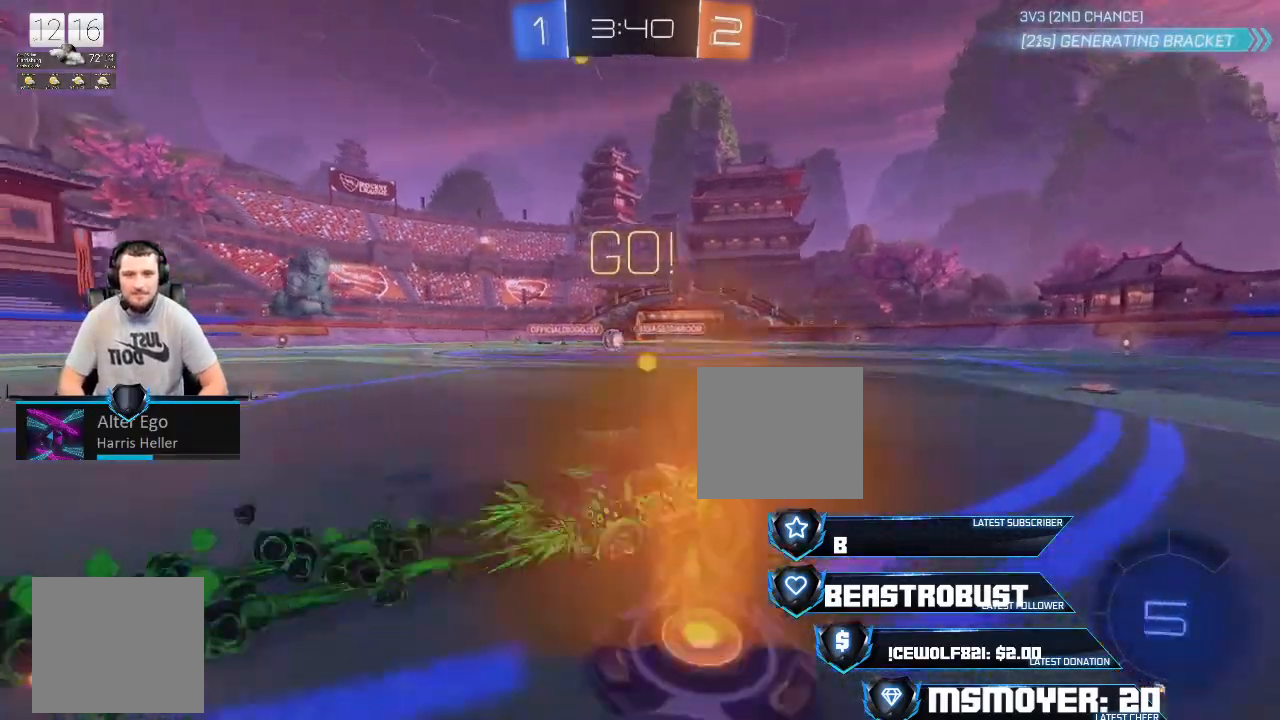
{"buttons": ["CROSS", "R2"], "left_stick": "left", "right_stick": "center", "events": [[267, "L3", "up"]]}
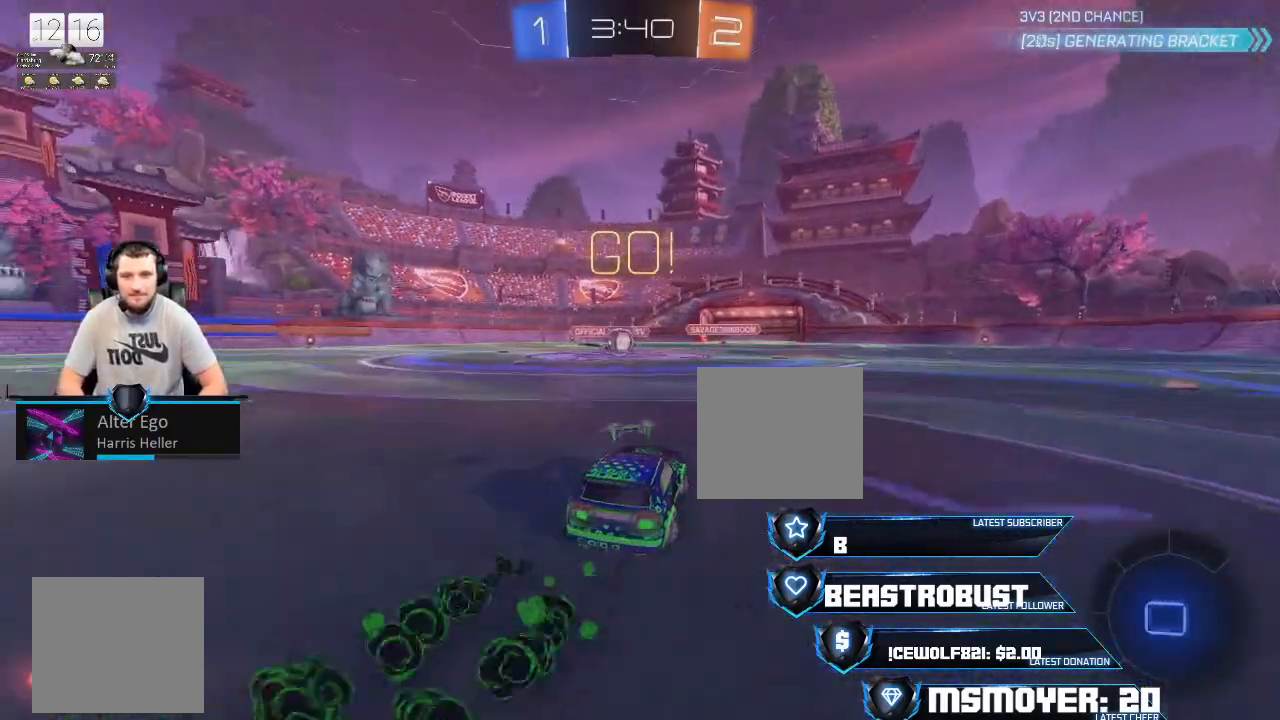
{"buttons": ["R2"], "left_stick": "left", "right_stick": "center", "events": [[400, "CROSS", "up"]]}
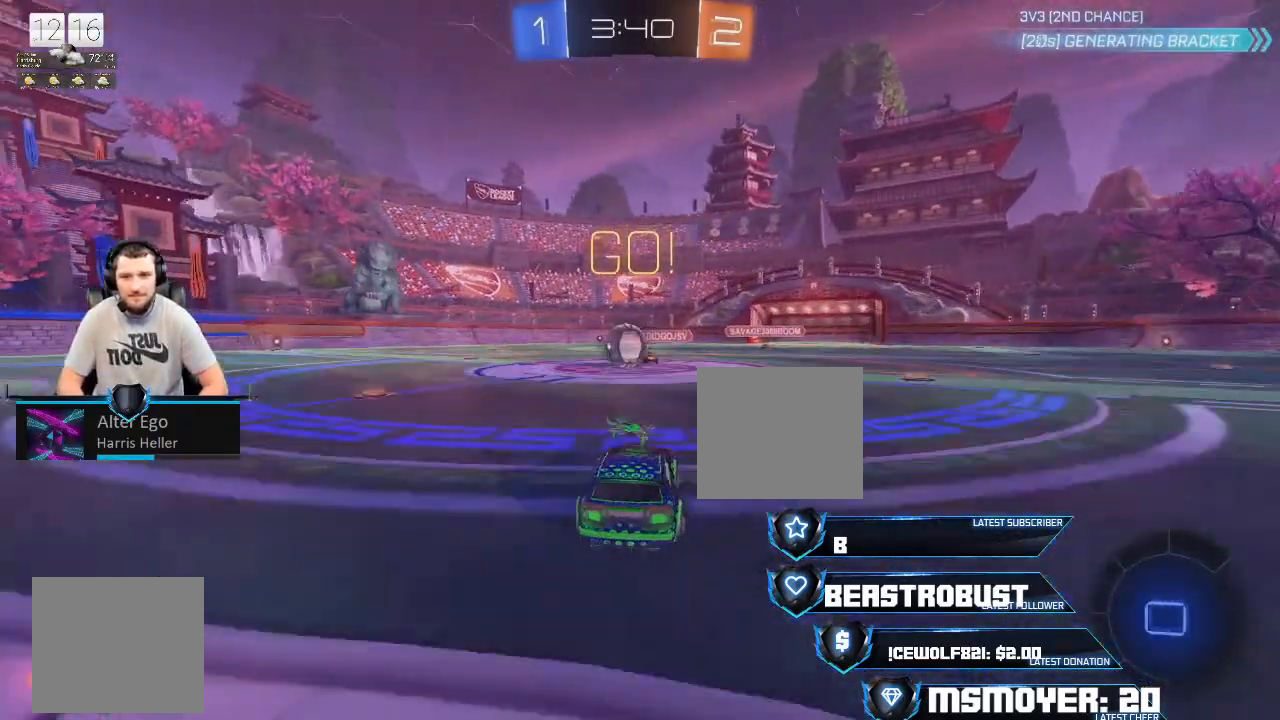
{"buttons": ["CROSS", "SQUARE", "L2", "R2", "L3"], "left_stick": "right", "right_stick": "center", "events": [[133, "L3", "down"], [167, "CROSS", "down"], [233, "L3", "up"], [267, "CROSS", "up"], [333, "CROSS", "down"], [367, "L2", "down"], [367, "L3", "down"], [367, "left_stick", "right"], [400, "SQUARE", "down"], [467, "SQUARE", "up"], [500, "SQUARE", "down"]]}
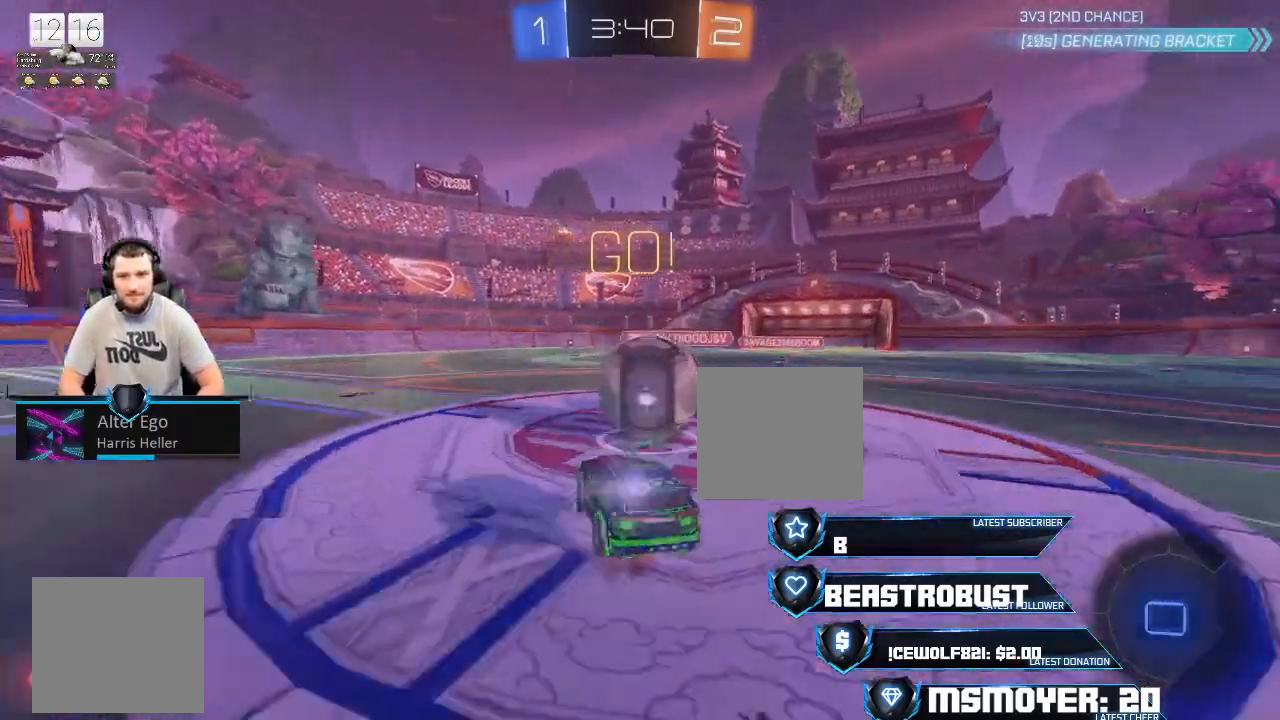
{"buttons": ["CIRCLE", "R2"], "left_stick": "right", "right_stick": "center", "events": [[200, "SQUARE", "up"], [233, "L3", "up"], [233, "SQUARE", "down"], [300, "L2", "up"], [300, "SQUARE", "up"], [467, "CIRCLE", "down"], [467, "CROSS", "up"]]}
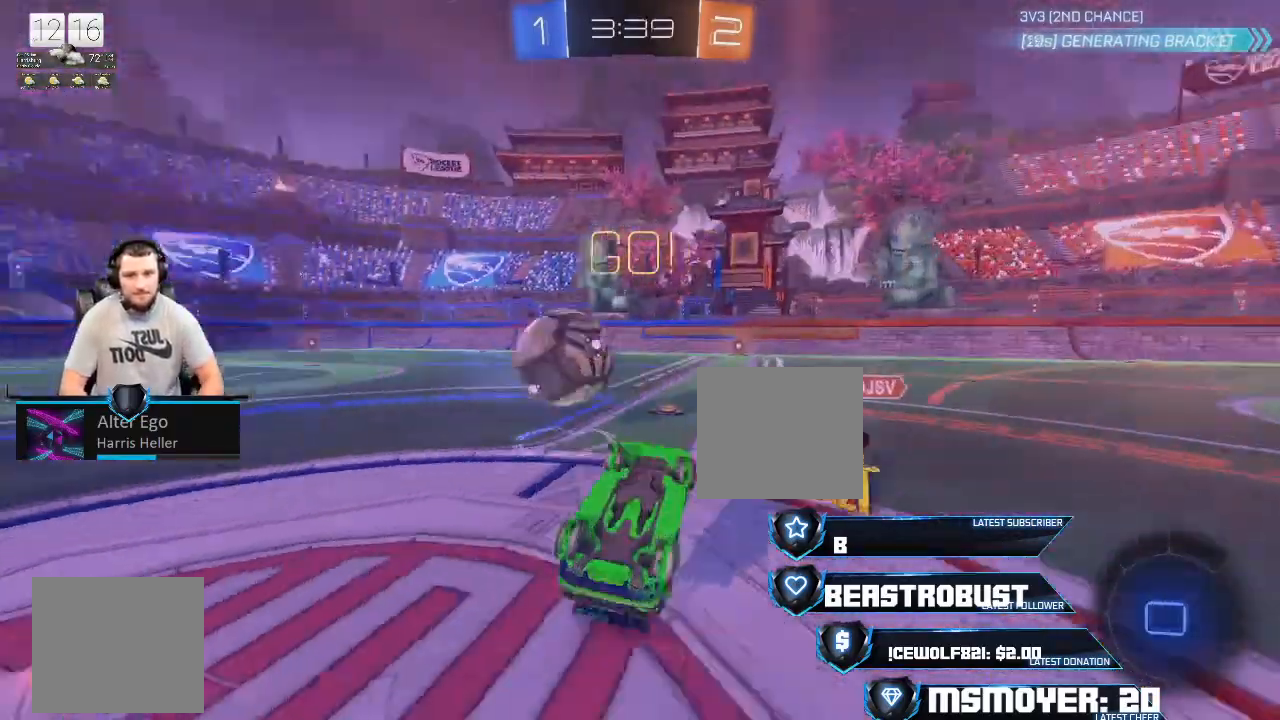
{"buttons": ["R2"], "left_stick": "left", "right_stick": "center", "events": [[100, "CIRCLE", "up"], [100, "left_stick", "center"], [267, "TRIANGLE", "down"], [300, "left_stick", "left"], [367, "TRIANGLE", "up"]]}
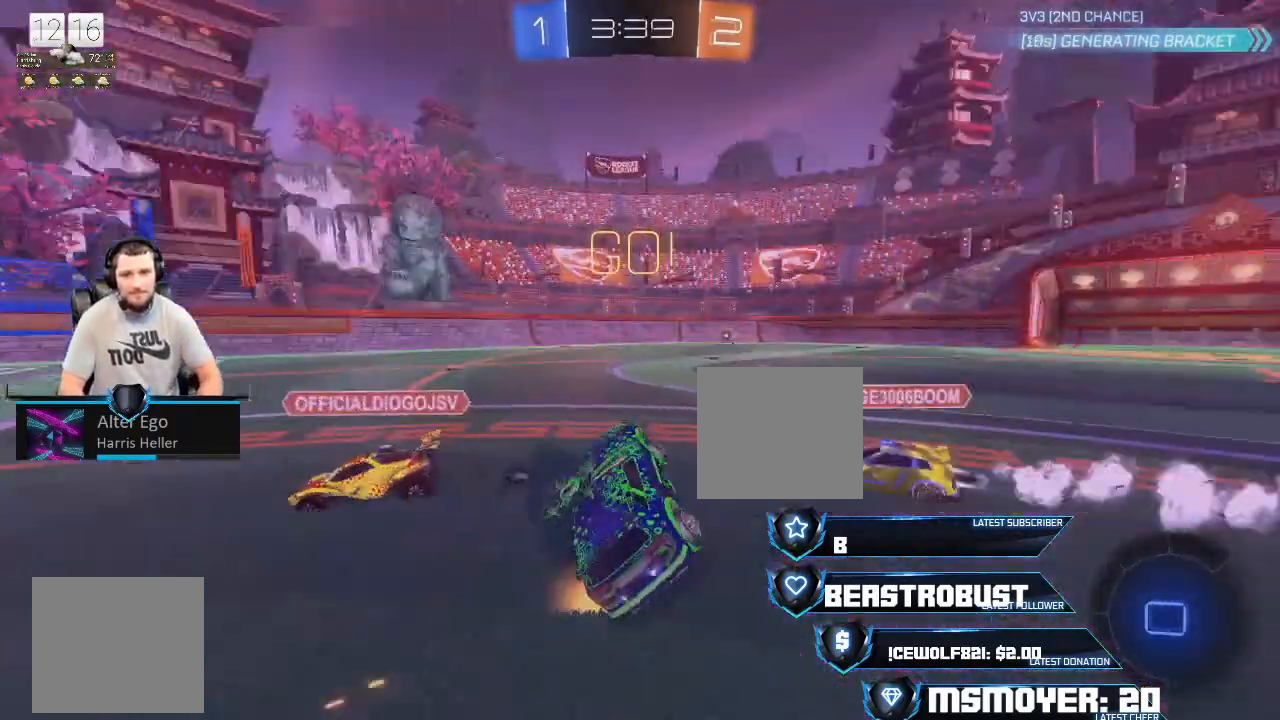
{"buttons": ["CROSS", "R2"], "left_stick": "left", "right_stick": "center", "events": [[33, "CROSS", "down"], [233, "L3", "down"], [433, "L3", "up"]]}
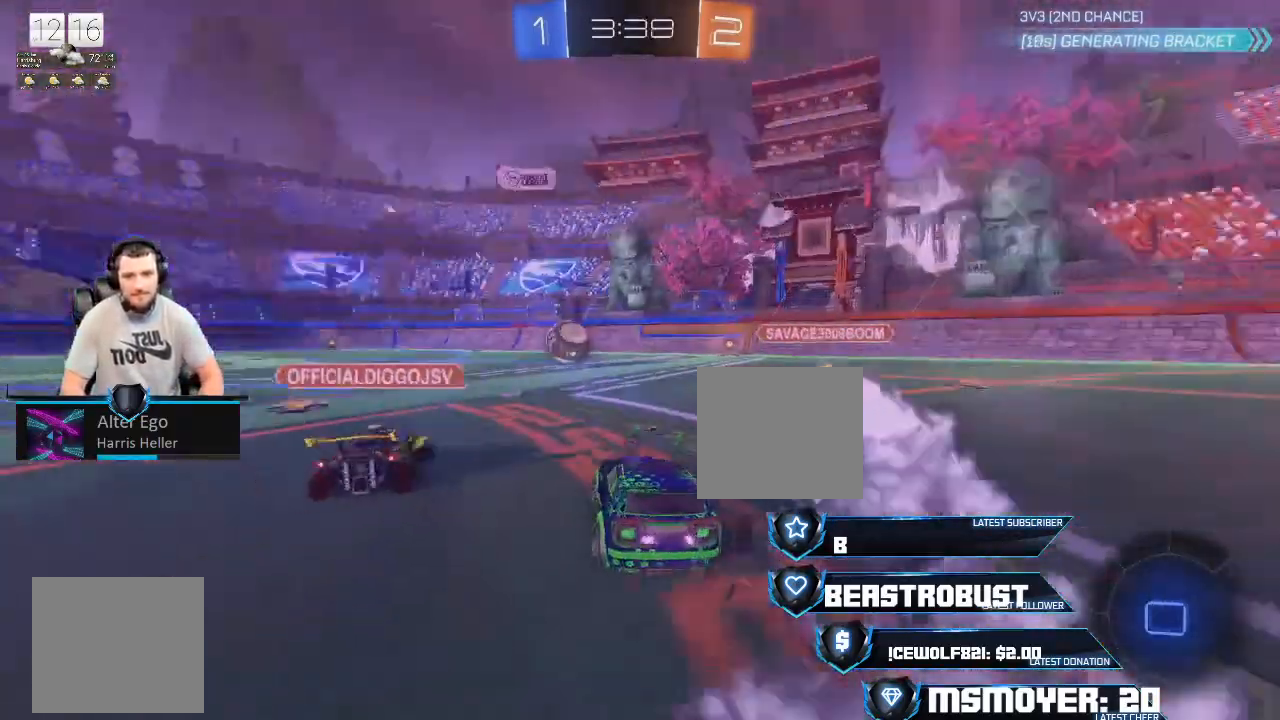
{"buttons": ["R2"], "left_stick": "center", "right_stick": "center", "events": [[67, "CROSS", "up"], [67, "L2", "down"], [67, "left_stick", "up-left"], [100, "SQUARE", "down"], [300, "L2", "up"], [300, "SQUARE", "up"], [333, "left_stick", "center"]]}
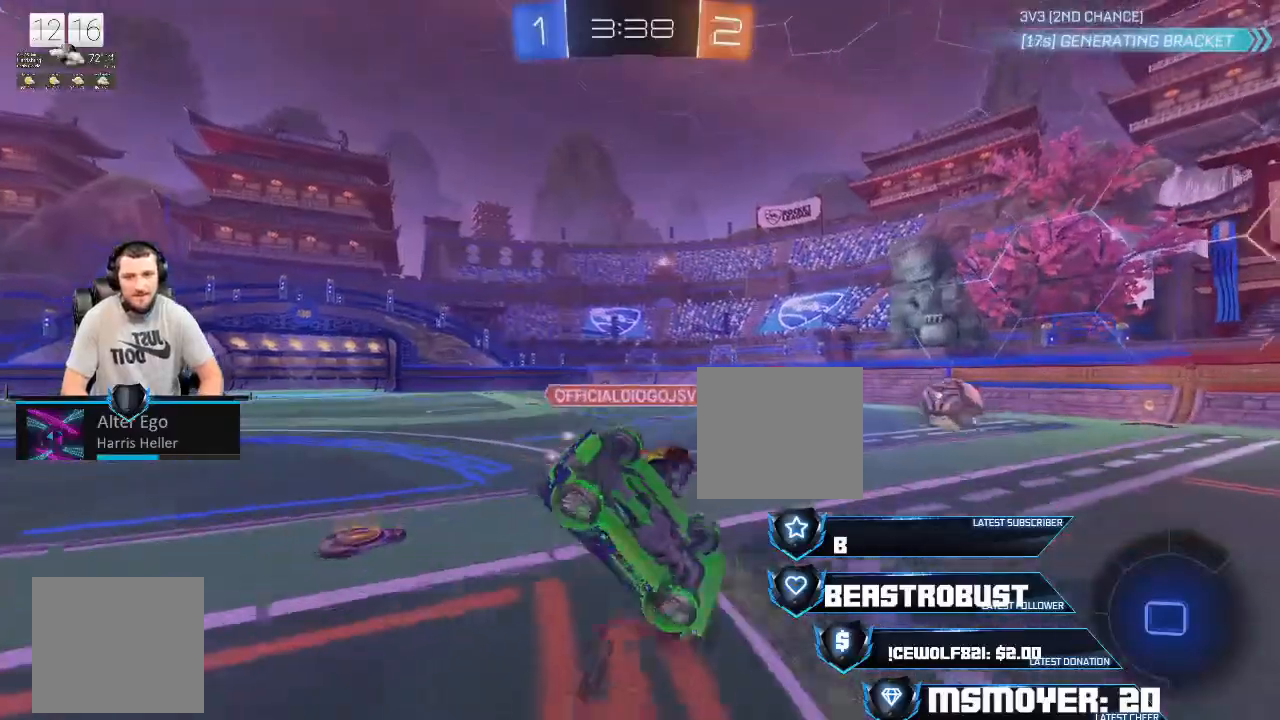
{"buttons": ["R2"], "left_stick": "left", "right_stick": "center", "events": [[200, "left_stick", "left"], [233, "TRIANGLE", "down"], [300, "left_stick", "center"], [333, "TRIANGLE", "up"], [467, "left_stick", "left"]]}
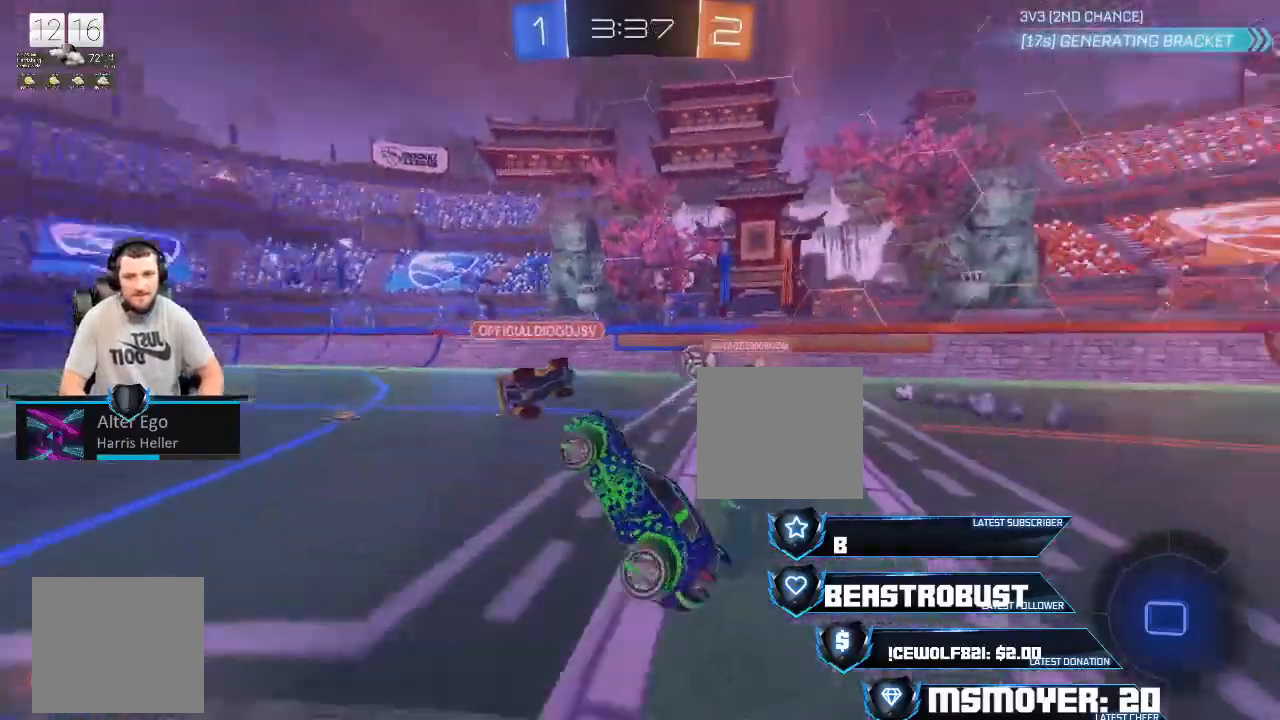
{"buttons": ["SQUARE", "L2", "R2"], "left_stick": "left", "right_stick": "center", "events": [[67, "left_stick", "up"], [100, "CROSS", "down"], [267, "left_stick", "left"], [433, "CROSS", "up"], [500, "L2", "down"], [500, "SQUARE", "down"]]}
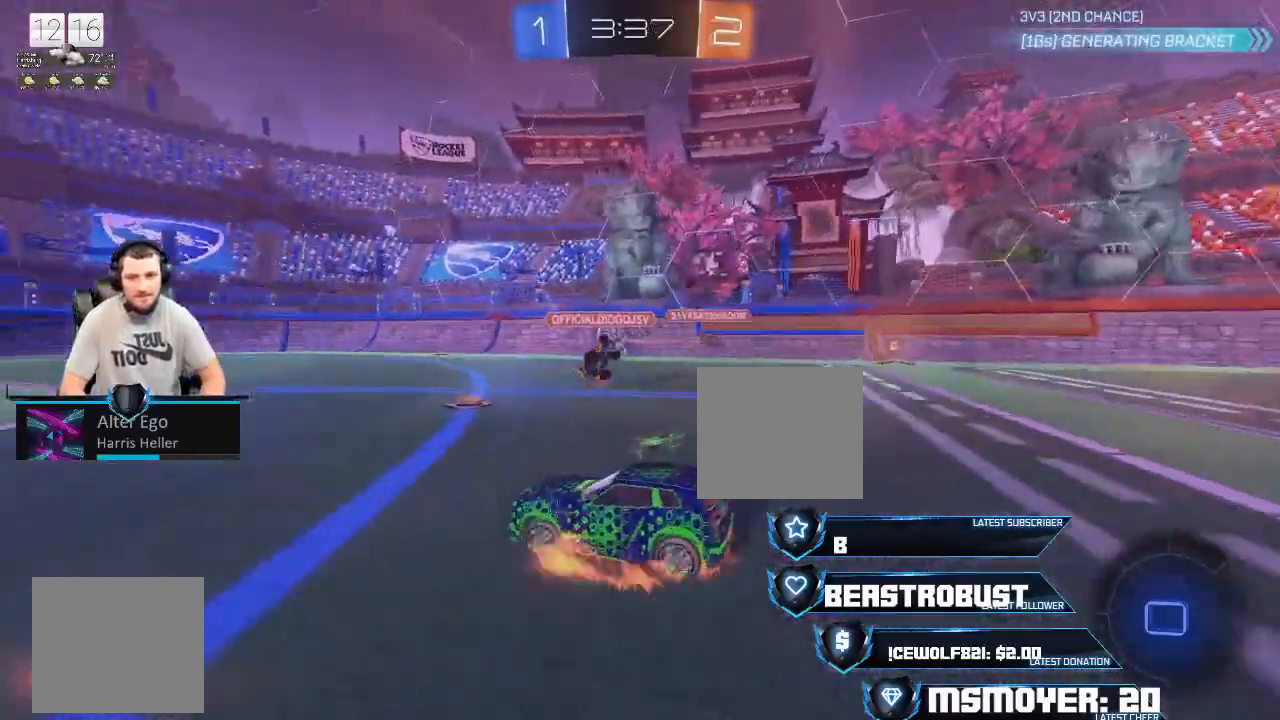
{"buttons": [], "left_stick": "up-left", "right_stick": "center", "events": [[33, "left_stick", "up-left"], [200, "SQUARE", "up"], [233, "L2", "up"], [300, "R2", "up"]]}